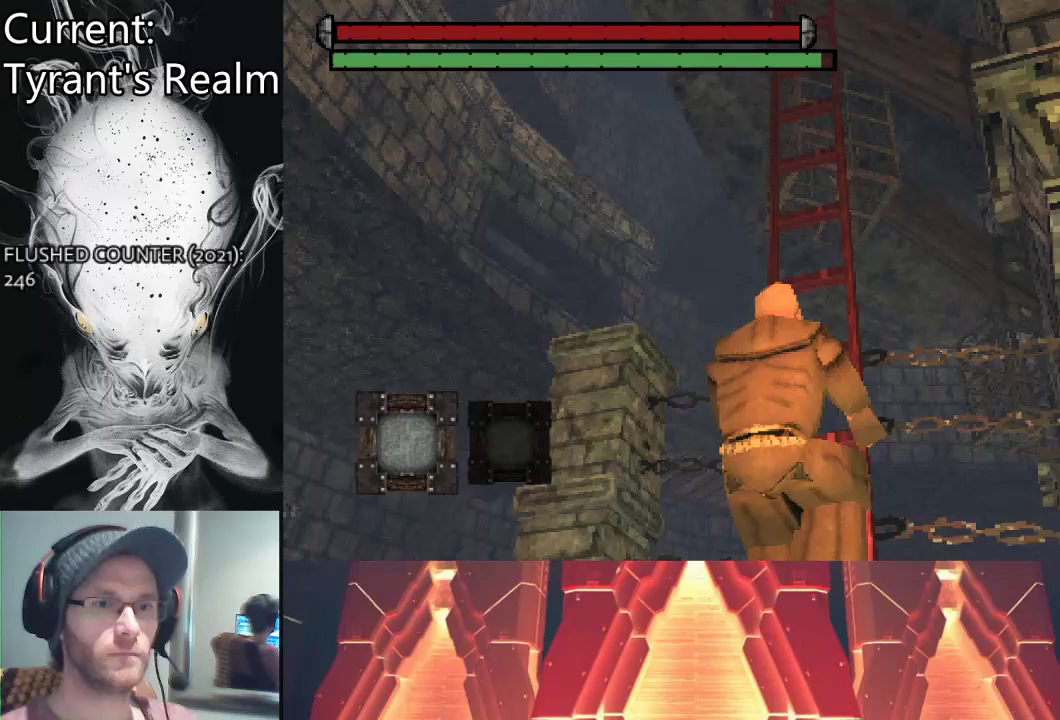
Gameplay with a controller (PlayStation layout); each line is a JSON object with the inputs held at the frame after it. "events" lists button and stick changes between this image and that frame as [ms after this image, input, new state], when the widget could be followed in between.
{"buttons": ["CIRCLE"], "left_stick": "up", "right_stick": "center", "events": []}
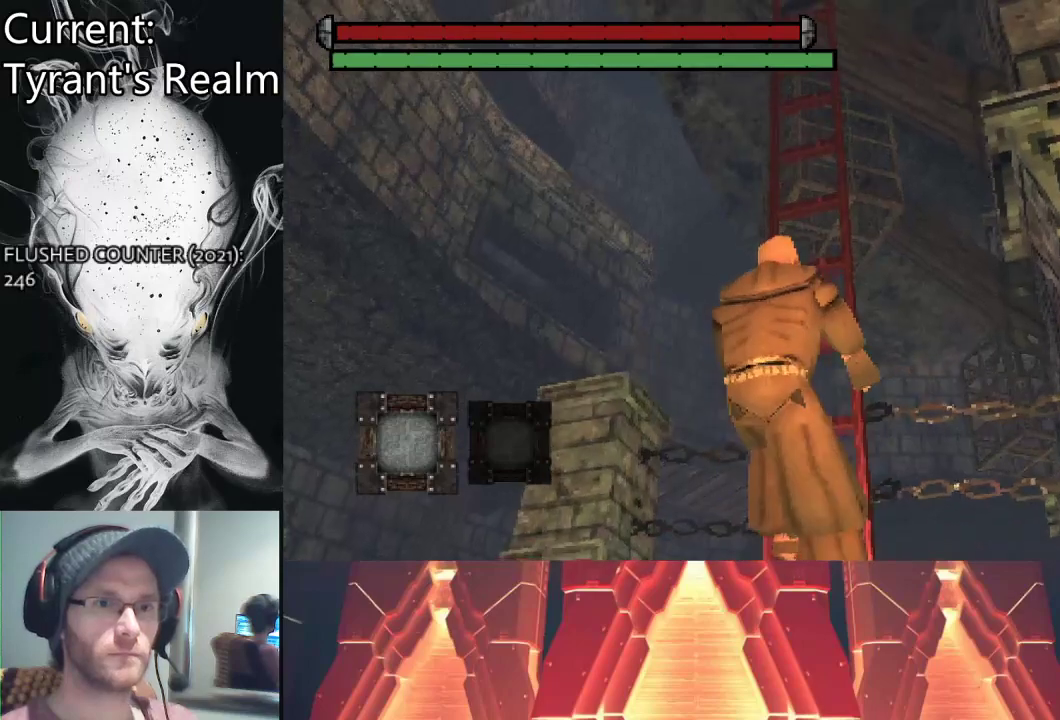
{"buttons": ["CIRCLE"], "left_stick": "up", "right_stick": "center", "events": []}
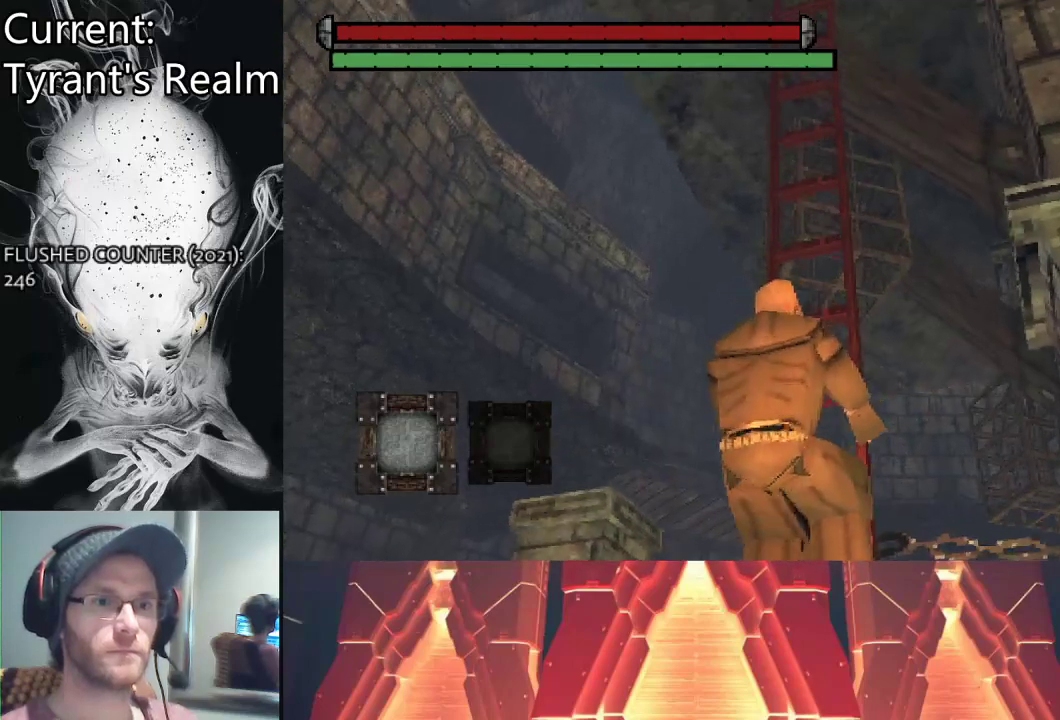
{"buttons": ["CIRCLE"], "left_stick": "up", "right_stick": "center", "events": []}
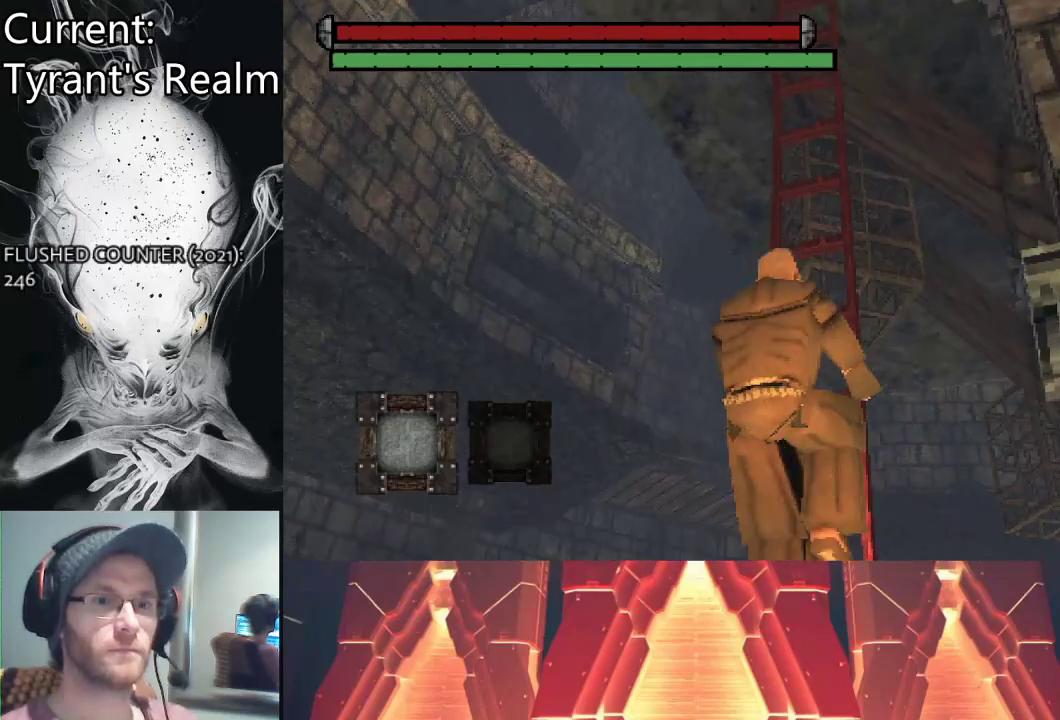
{"buttons": ["CIRCLE"], "left_stick": "up", "right_stick": "center", "events": []}
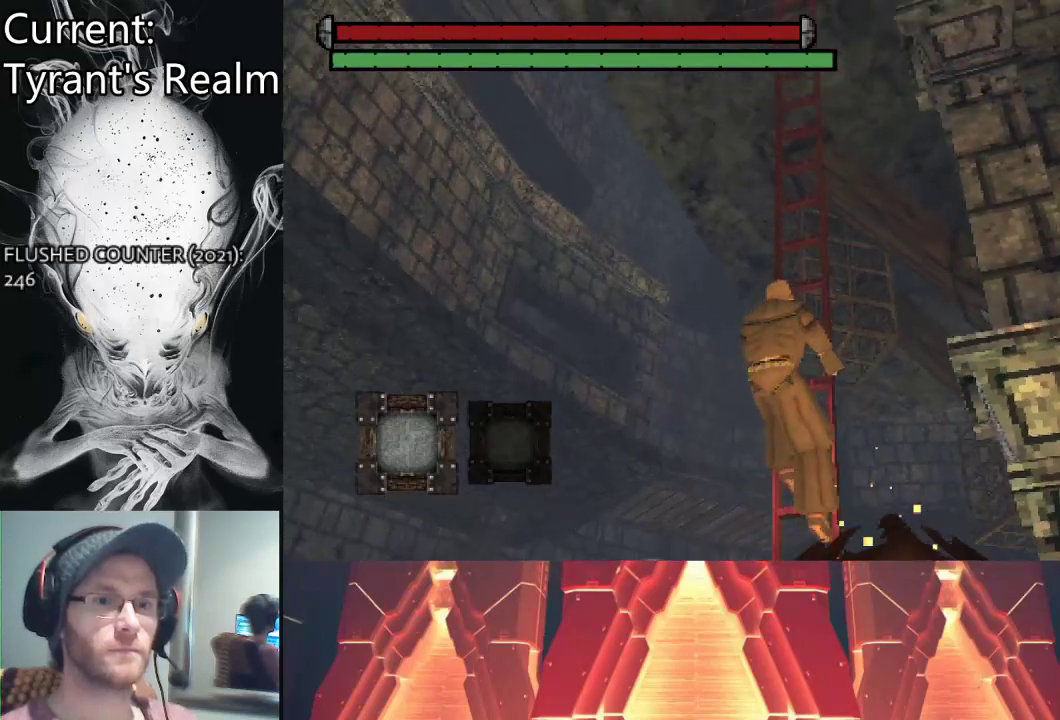
{"buttons": ["CIRCLE"], "left_stick": "up", "right_stick": "center", "events": []}
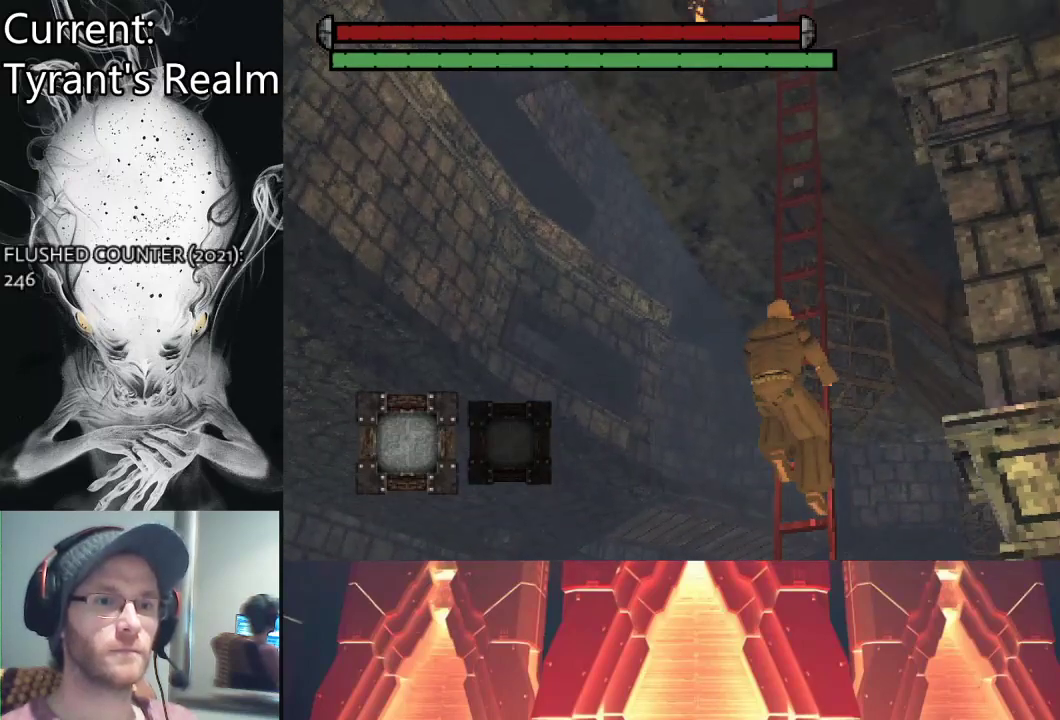
{"buttons": ["CIRCLE"], "left_stick": "up", "right_stick": "center", "events": []}
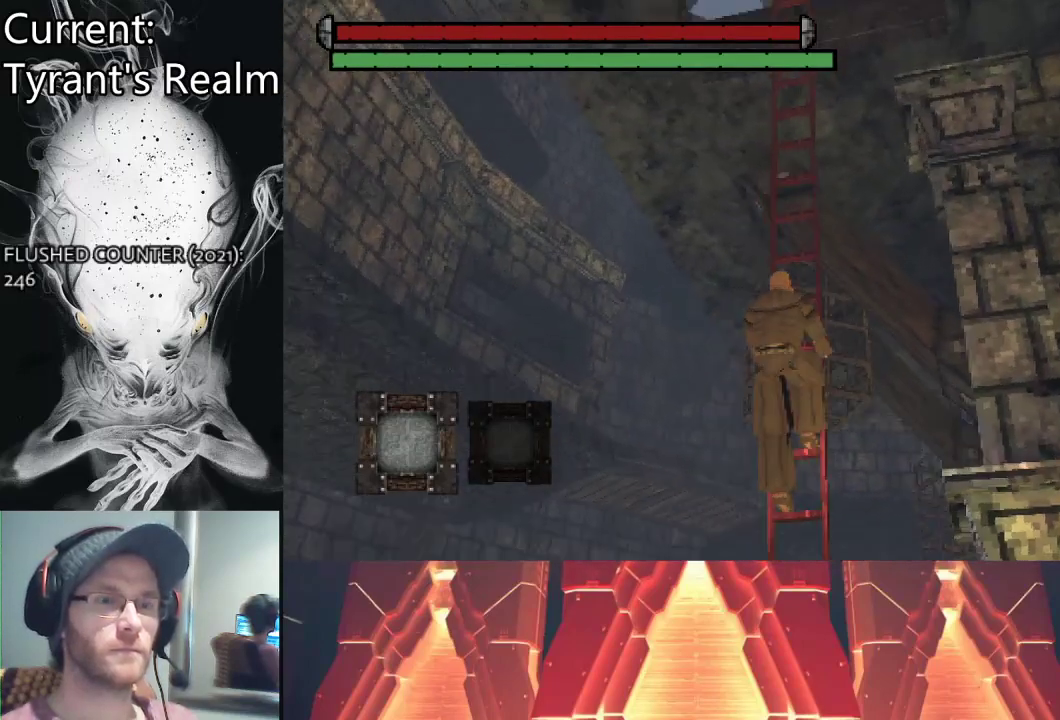
{"buttons": ["CIRCLE"], "left_stick": "up", "right_stick": "center", "events": []}
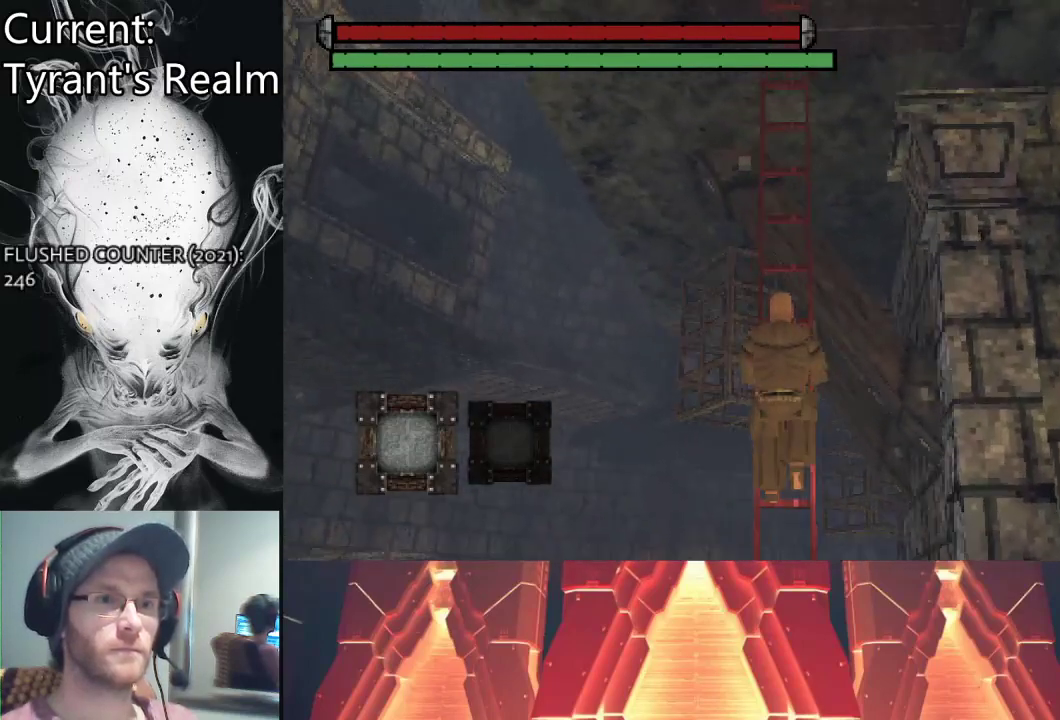
{"buttons": ["CIRCLE"], "left_stick": "up", "right_stick": "left", "events": [[467, "right_stick", "left"]]}
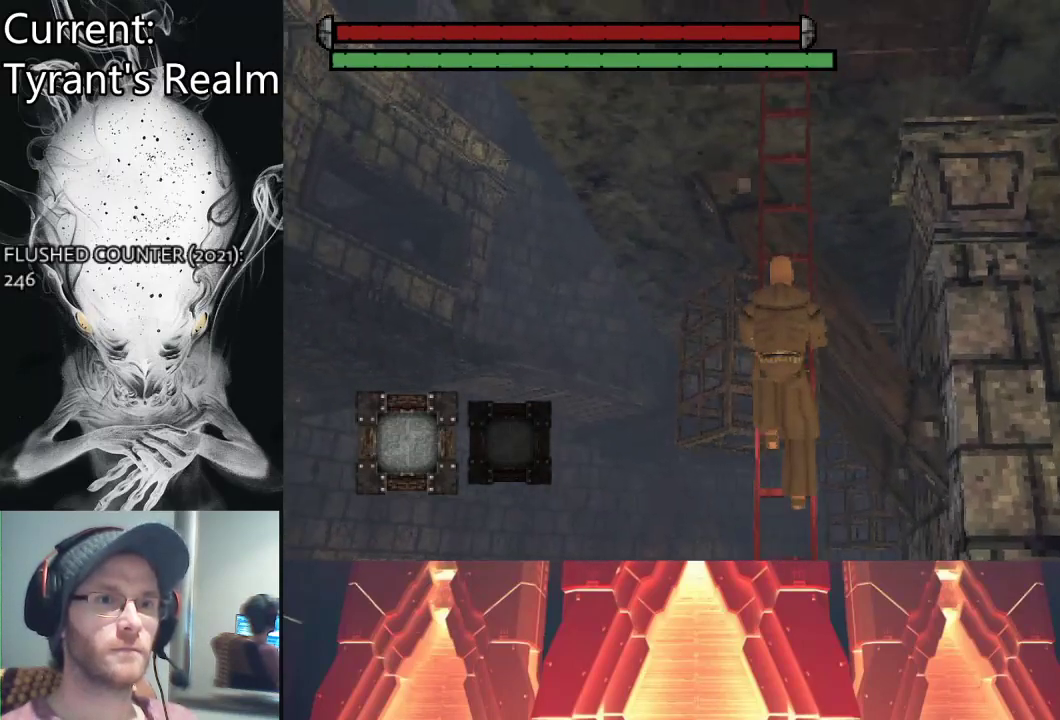
{"buttons": ["CIRCLE"], "left_stick": "up", "right_stick": "center", "events": [[433, "right_stick", "center"]]}
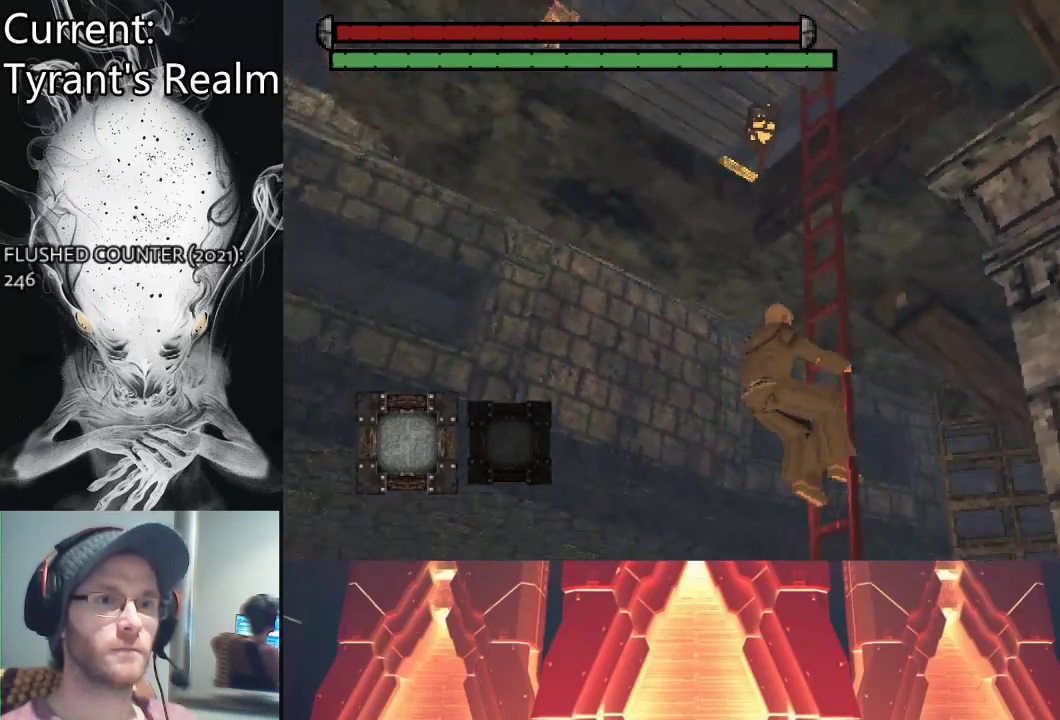
{"buttons": ["CIRCLE"], "left_stick": "up", "right_stick": "center", "events": []}
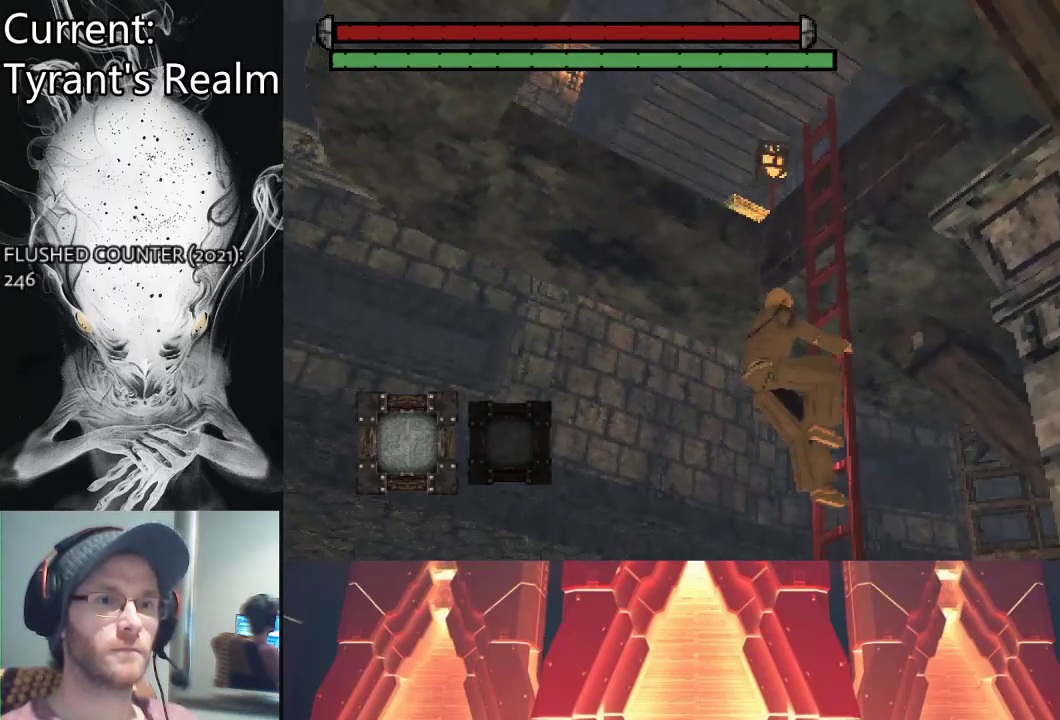
{"buttons": ["CIRCLE"], "left_stick": "up", "right_stick": "center", "events": []}
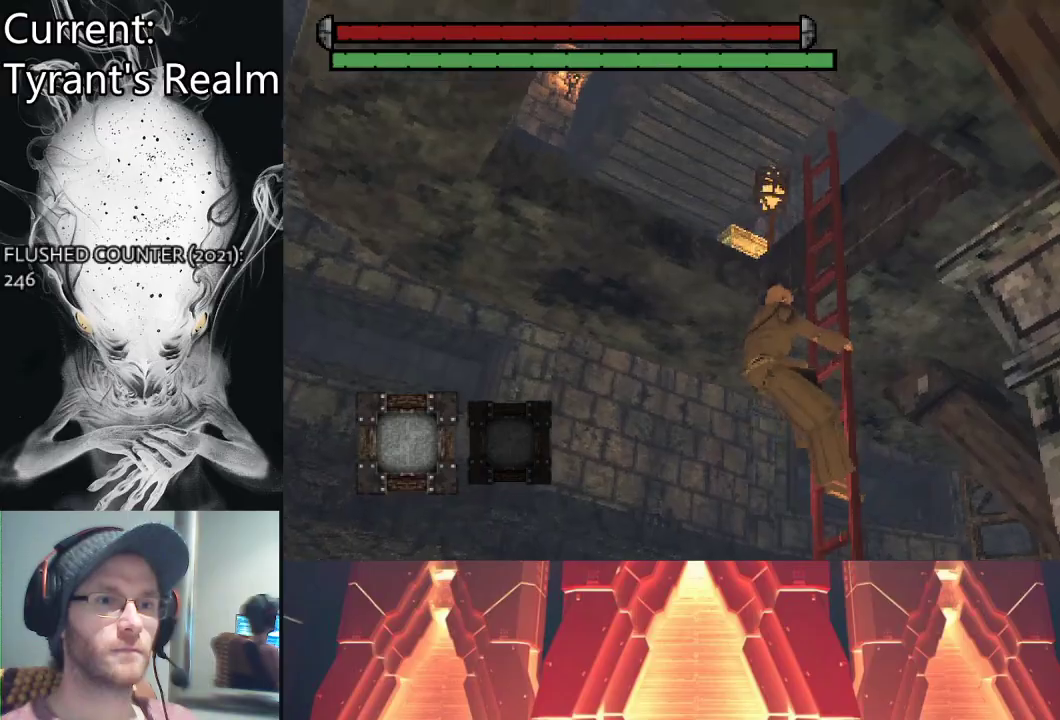
{"buttons": ["CIRCLE"], "left_stick": "up", "right_stick": "down-right", "events": [[133, "right_stick", "down-right"]]}
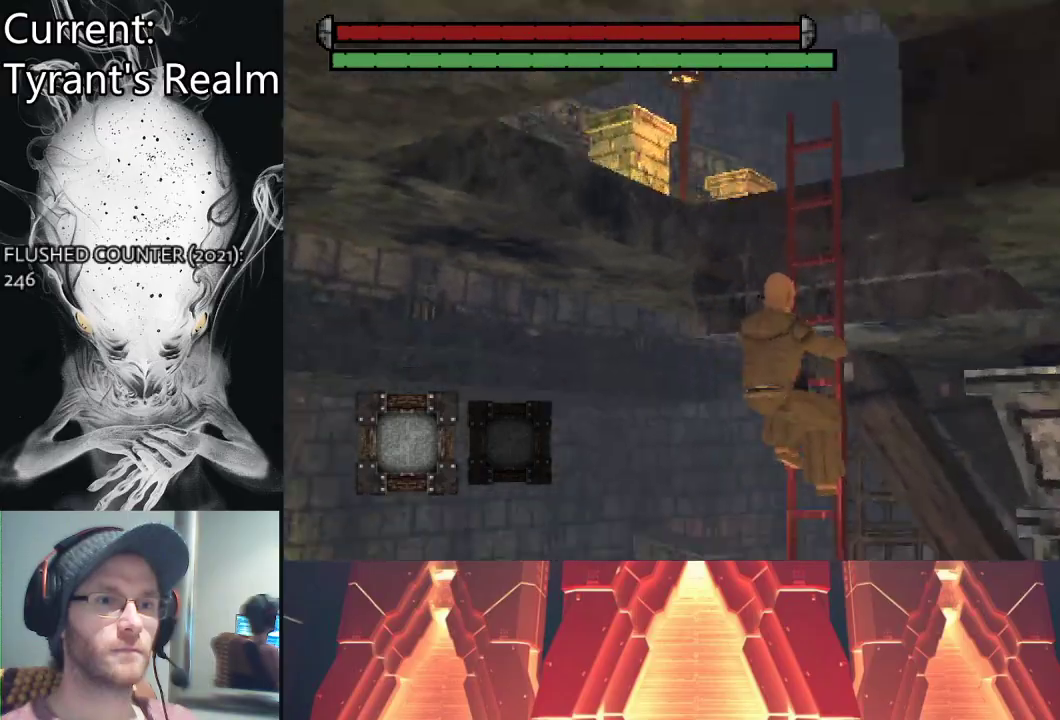
{"buttons": ["CIRCLE"], "left_stick": "up", "right_stick": "down-right", "events": []}
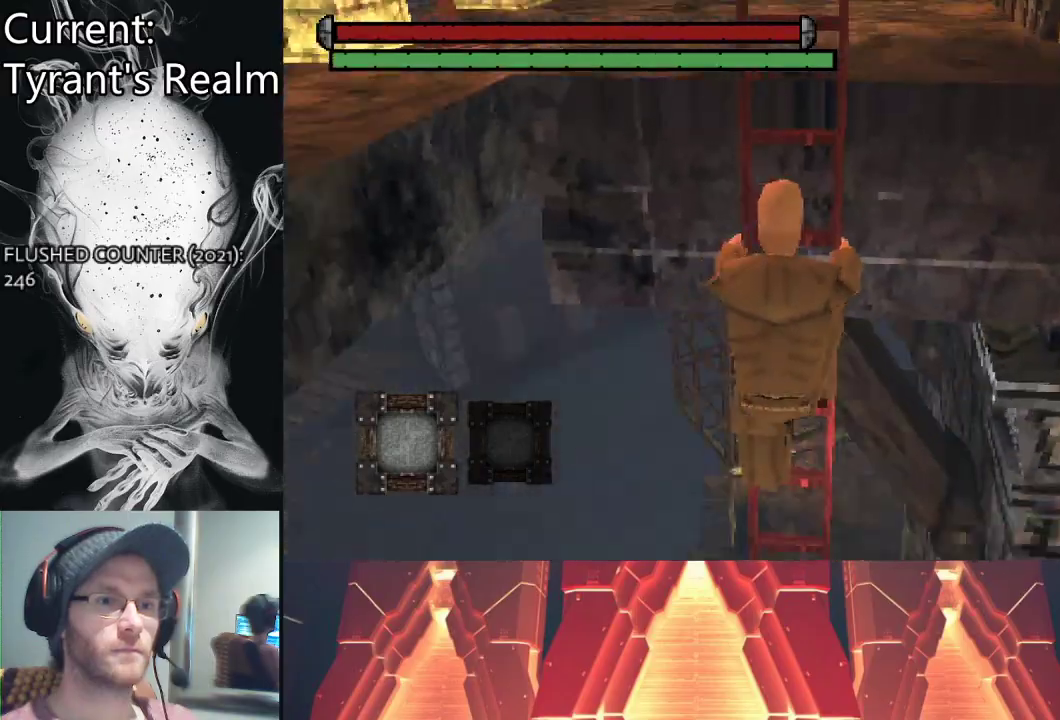
{"buttons": ["CIRCLE"], "left_stick": "up", "right_stick": "up", "events": [[167, "right_stick", "center"], [500, "right_stick", "up"]]}
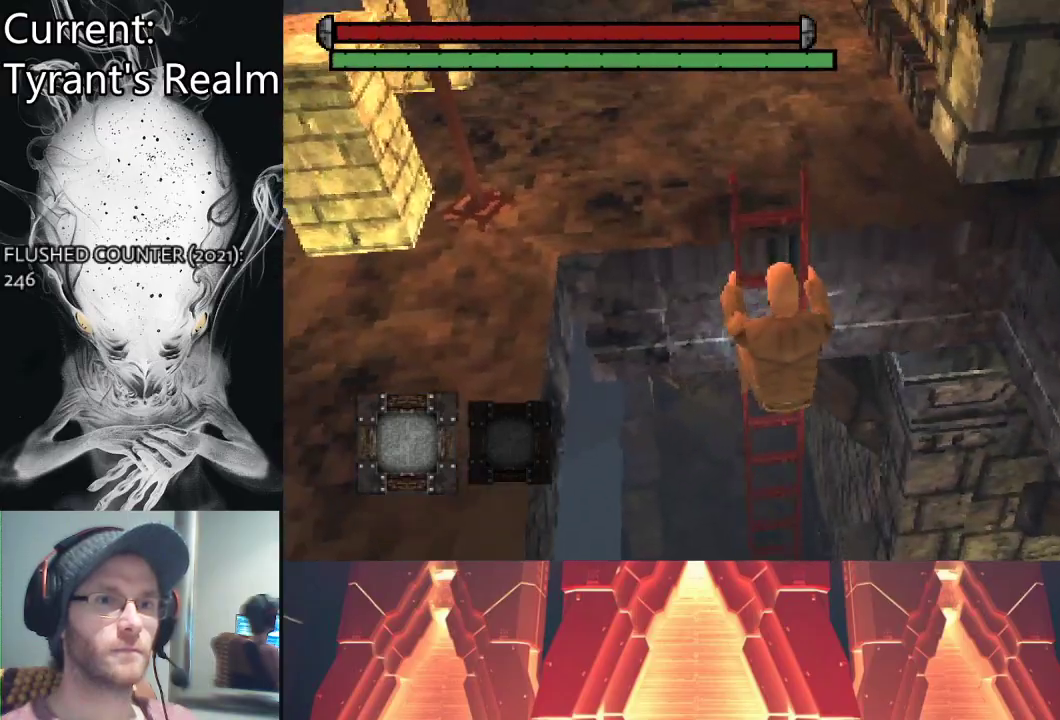
{"buttons": ["CIRCLE"], "left_stick": "up", "right_stick": "center", "events": [[167, "right_stick", "up-right"], [400, "right_stick", "center"]]}
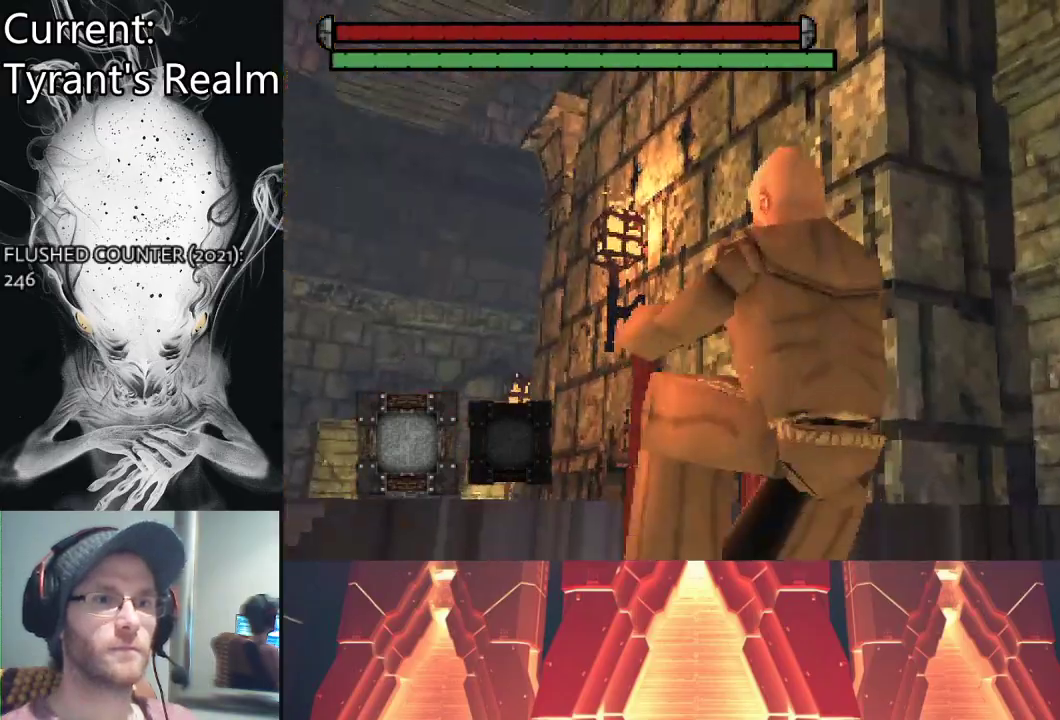
{"buttons": ["CIRCLE"], "left_stick": "up-left", "right_stick": "down-right", "events": [[200, "right_stick", "down-right"], [367, "left_stick", "up-left"]]}
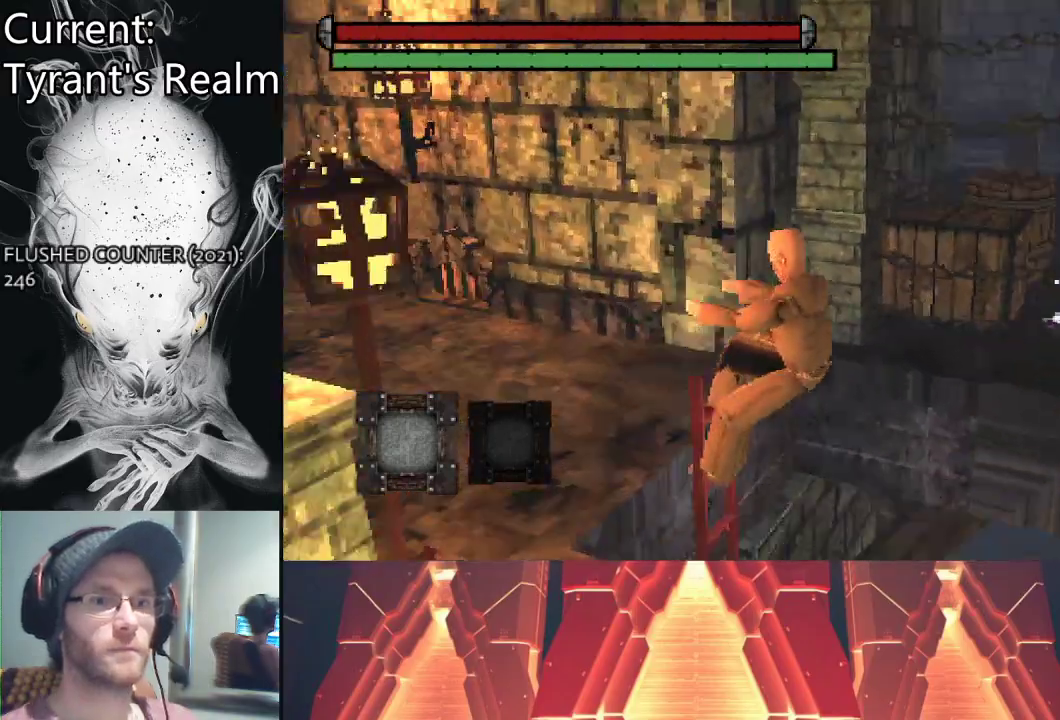
{"buttons": [], "left_stick": "center", "right_stick": "center", "events": [[367, "right_stick", "right"], [400, "CIRCLE", "up"], [433, "left_stick", "center"], [467, "right_stick", "center"]]}
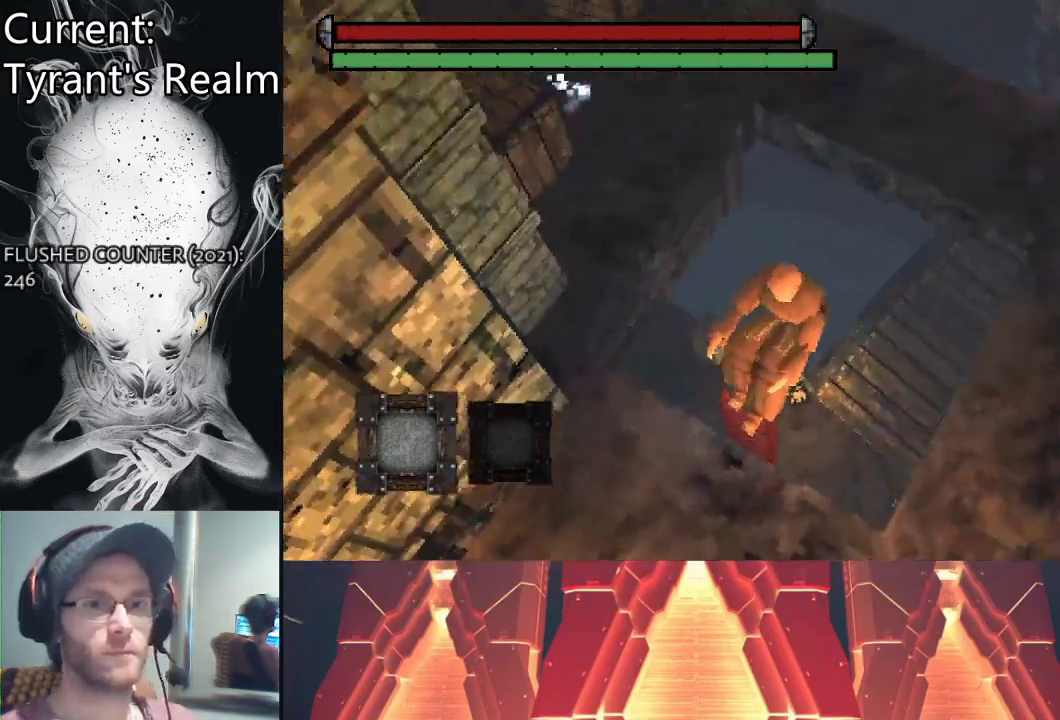
{"buttons": [], "left_stick": "up-left", "right_stick": "up-left", "events": [[67, "right_stick", "up-left"], [433, "left_stick", "up-left"]]}
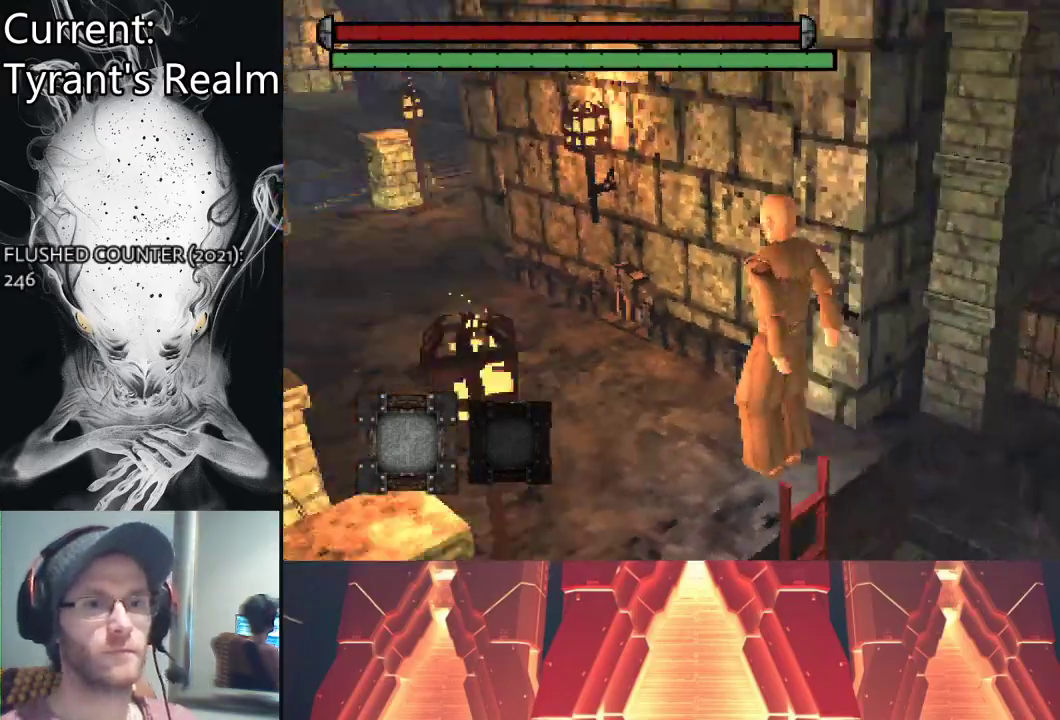
{"buttons": [], "left_stick": "up-left", "right_stick": "center", "events": [[100, "right_stick", "center"]]}
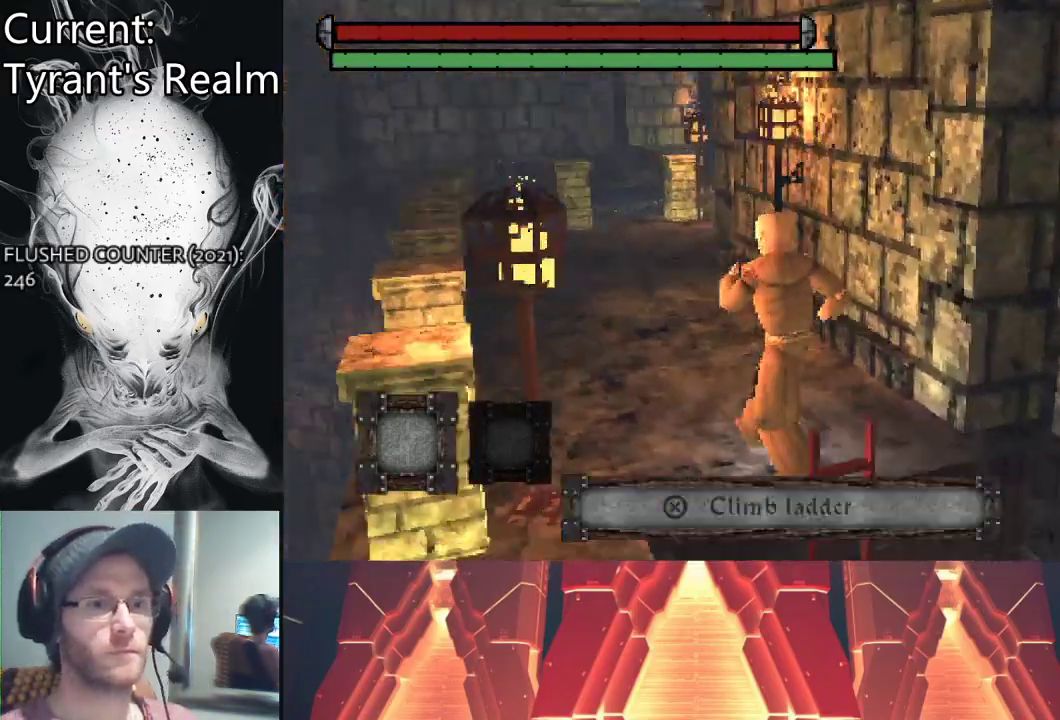
{"buttons": ["CIRCLE"], "left_stick": "up-left", "right_stick": "center", "events": [[200, "CIRCLE", "down"]]}
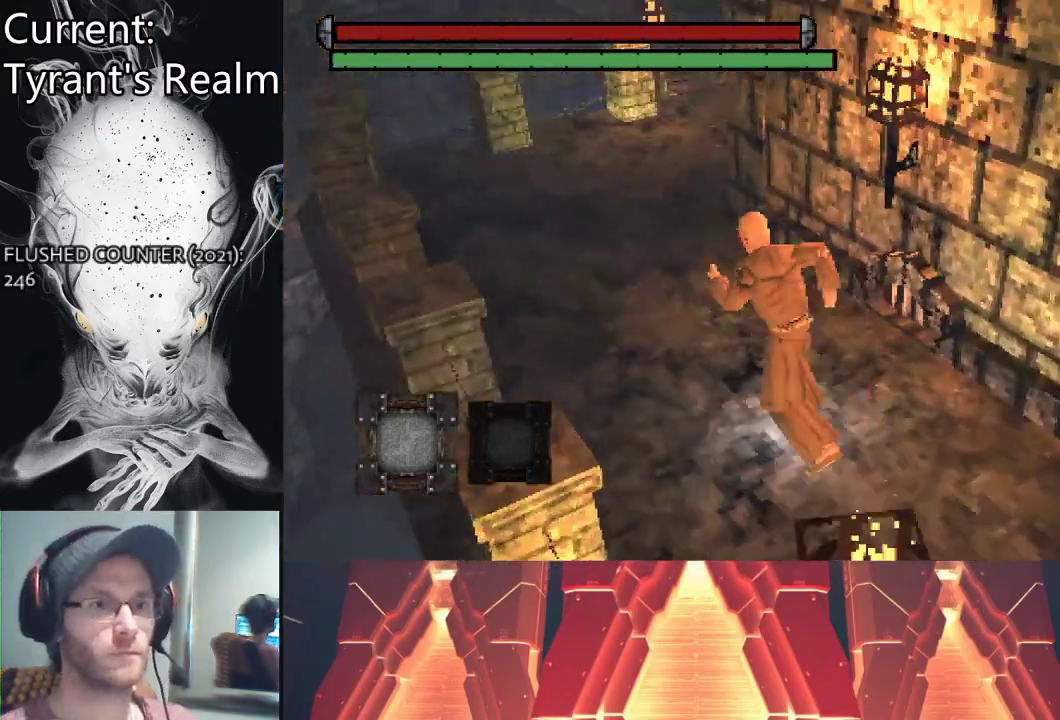
{"buttons": [], "left_stick": "center", "right_stick": "right", "events": [[233, "CIRCLE", "up"], [267, "left_stick", "center"], [500, "right_stick", "right"]]}
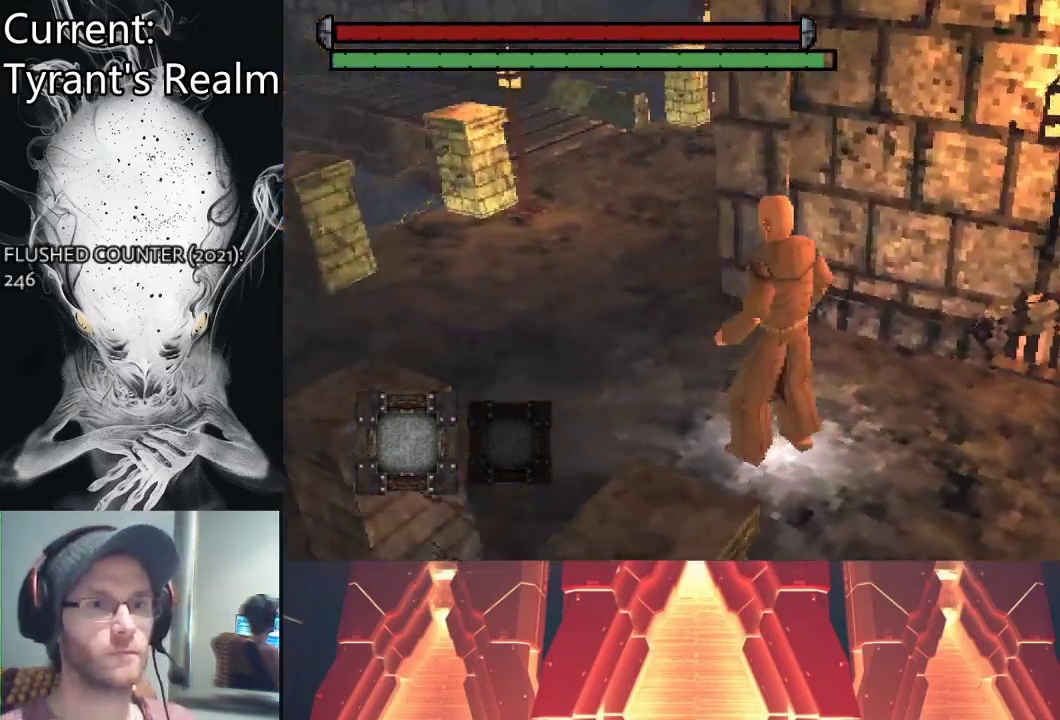
{"buttons": ["CIRCLE"], "left_stick": "up-left", "right_stick": "up", "events": [[167, "left_stick", "up-left"], [300, "CIRCLE", "down"], [367, "right_stick", "up"]]}
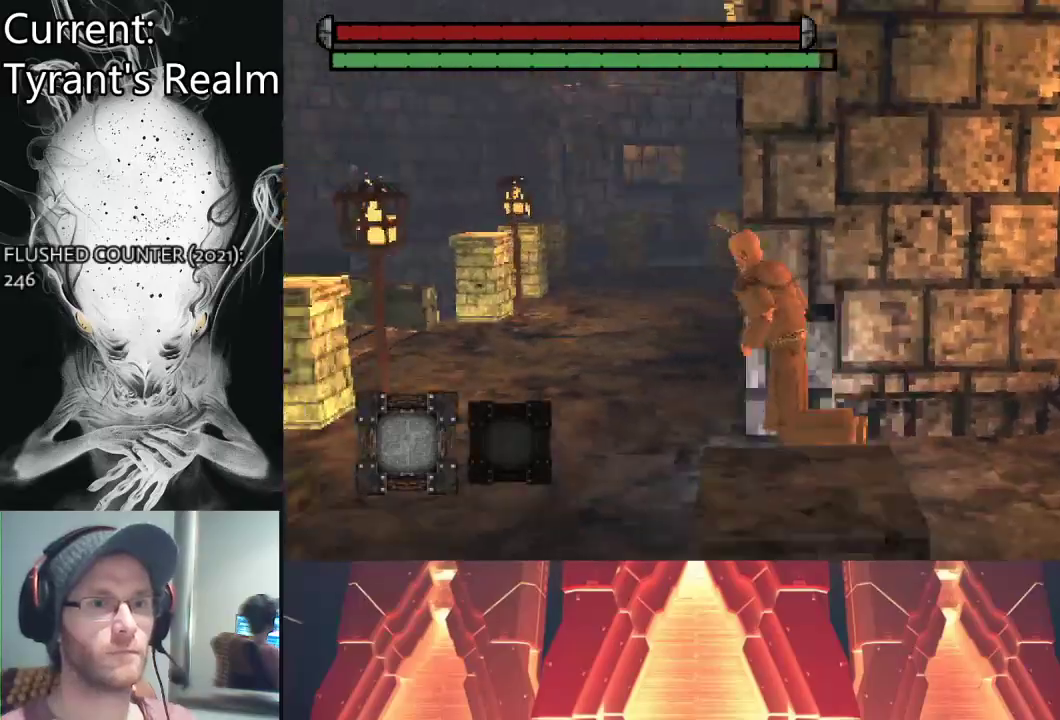
{"buttons": ["CIRCLE"], "left_stick": "up-left", "right_stick": "right", "events": [[100, "right_stick", "center"], [300, "right_stick", "right"]]}
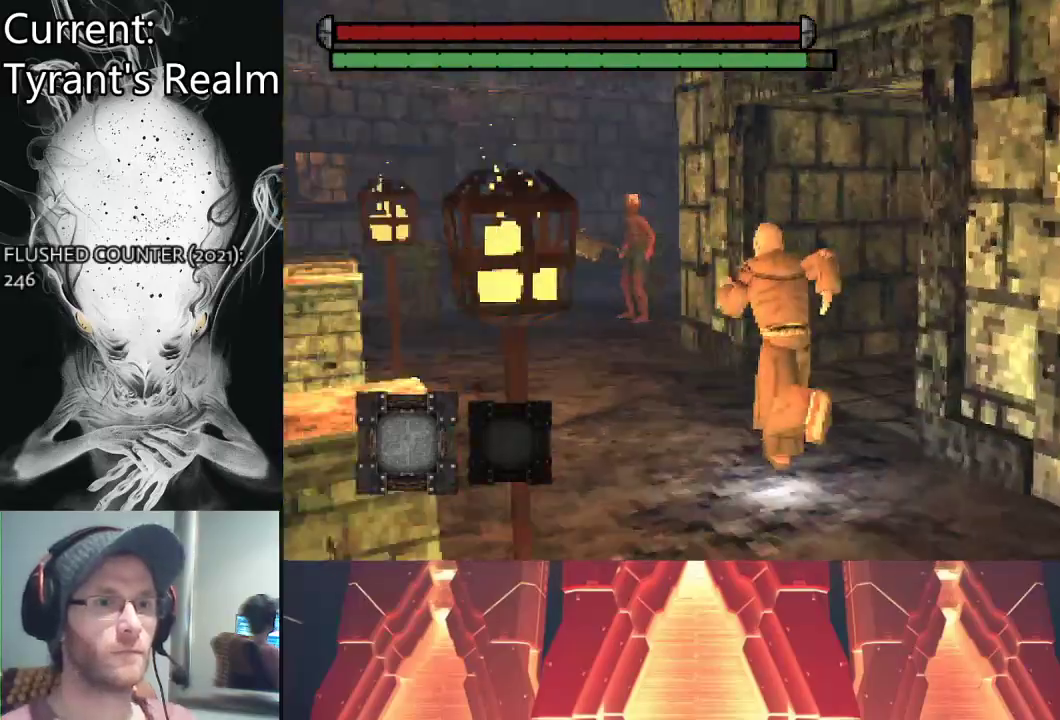
{"buttons": ["CIRCLE"], "left_stick": "left", "right_stick": "right", "events": [[367, "left_stick", "left"]]}
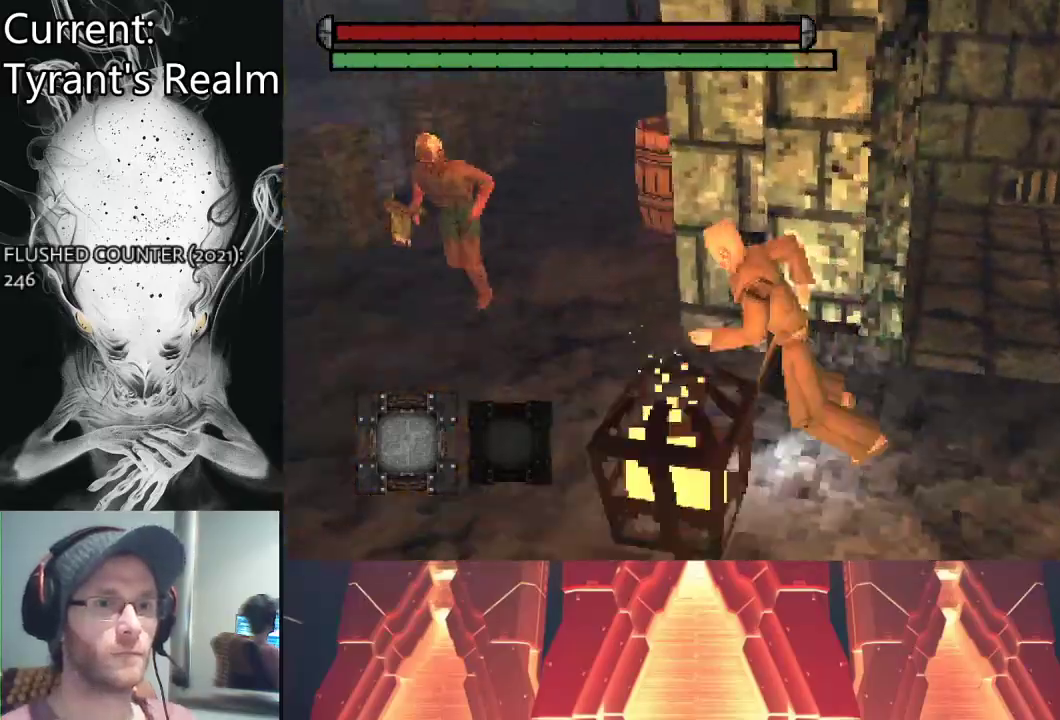
{"buttons": [], "left_stick": "right", "right_stick": "left", "events": [[33, "CIRCLE", "up"], [33, "right_stick", "center"], [67, "left_stick", "right"], [267, "right_stick", "left"]]}
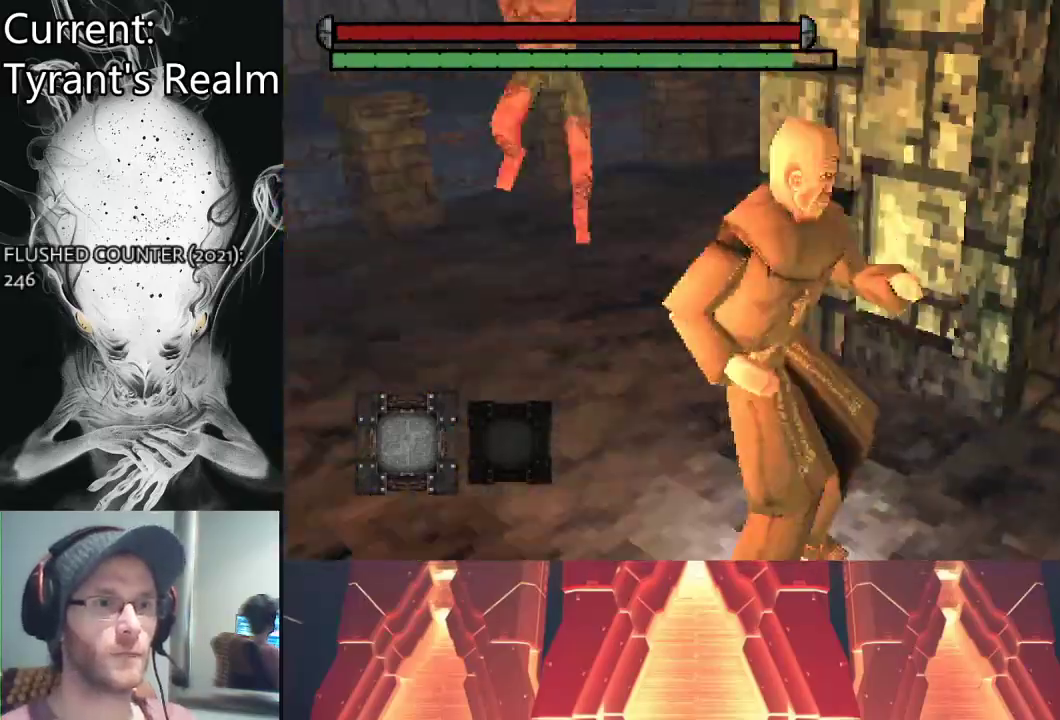
{"buttons": ["R3"], "left_stick": "down-right", "right_stick": "center", "events": [[233, "left_stick", "down-right"], [267, "right_stick", "center"], [367, "R3", "down"]]}
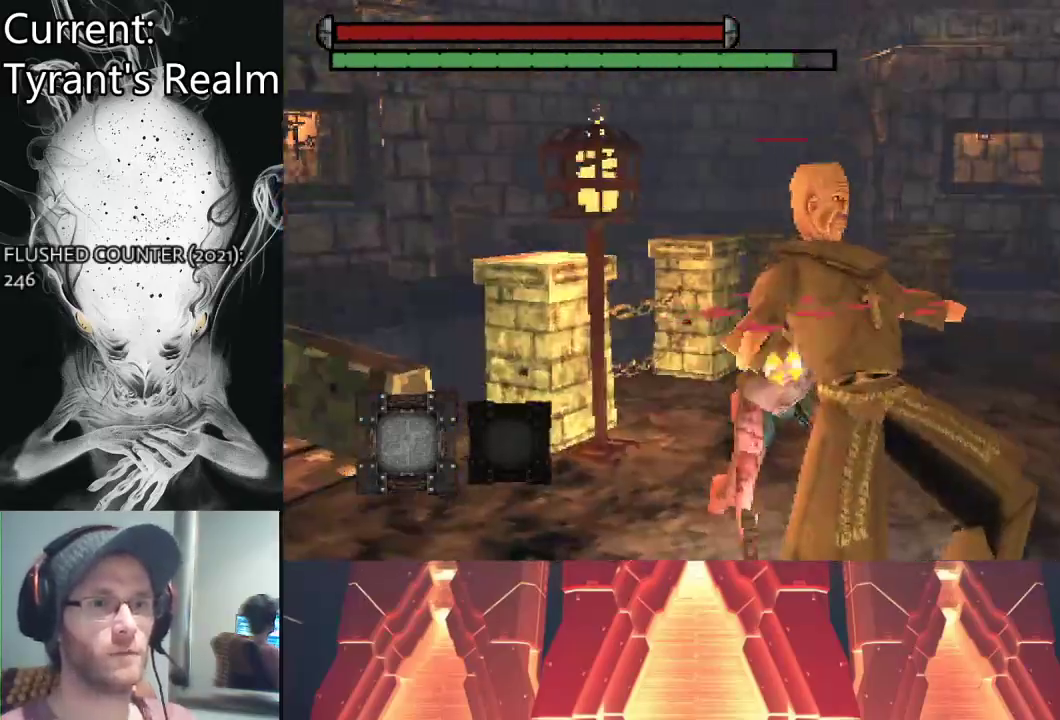
{"buttons": [], "left_stick": "up", "right_stick": "center", "events": [[33, "R3", "up"], [167, "left_stick", "up"], [233, "SQUARE", "down"], [367, "SQUARE", "up"]]}
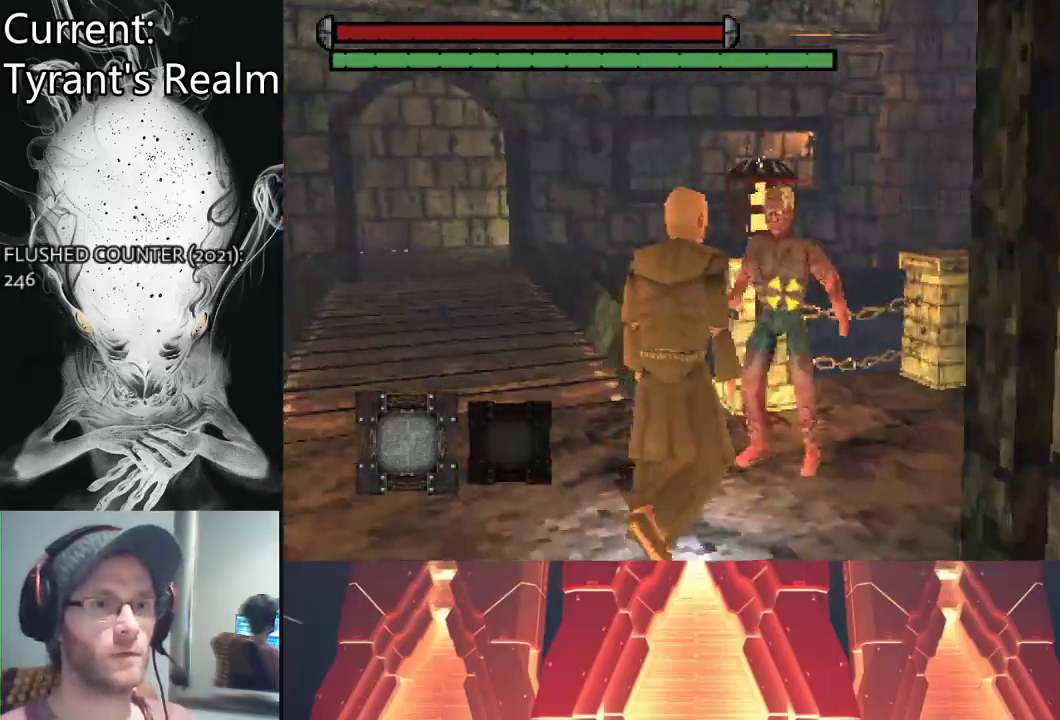
{"buttons": ["SQUARE"], "left_stick": "center", "right_stick": "center", "events": [[133, "SQUARE", "down"], [233, "SQUARE", "up"], [333, "SQUARE", "down"], [333, "left_stick", "center"], [433, "SQUARE", "up"], [500, "SQUARE", "down"]]}
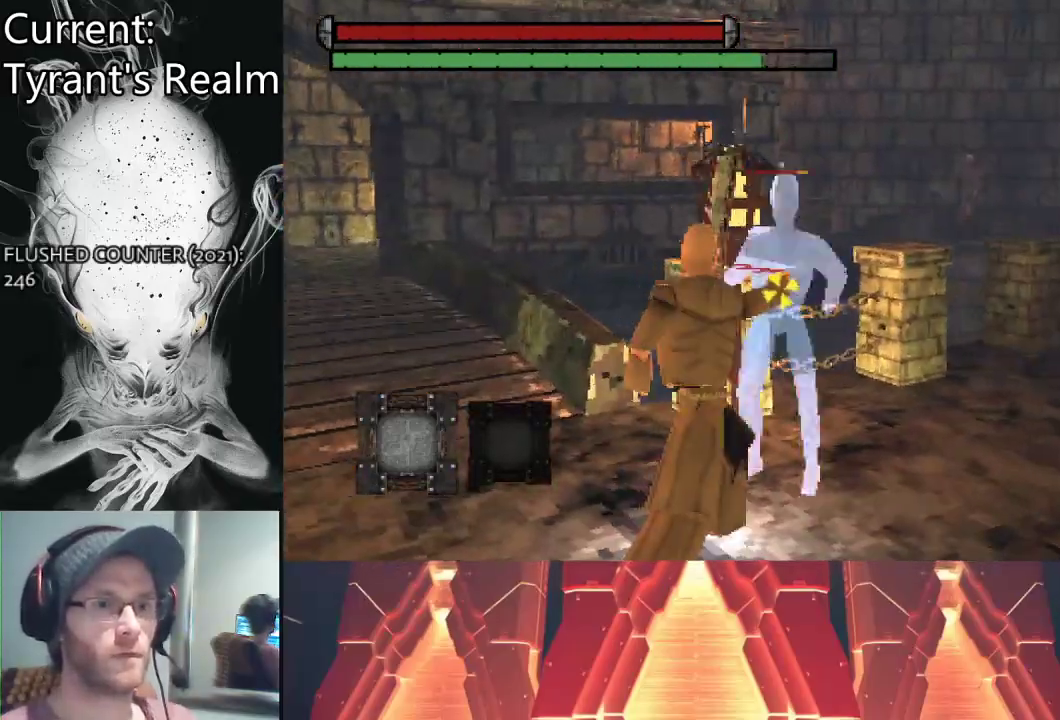
{"buttons": [], "left_stick": "center", "right_stick": "center", "events": [[133, "SQUARE", "up"], [200, "SQUARE", "down"], [300, "SQUARE", "up"], [400, "SQUARE", "down"], [500, "SQUARE", "up"]]}
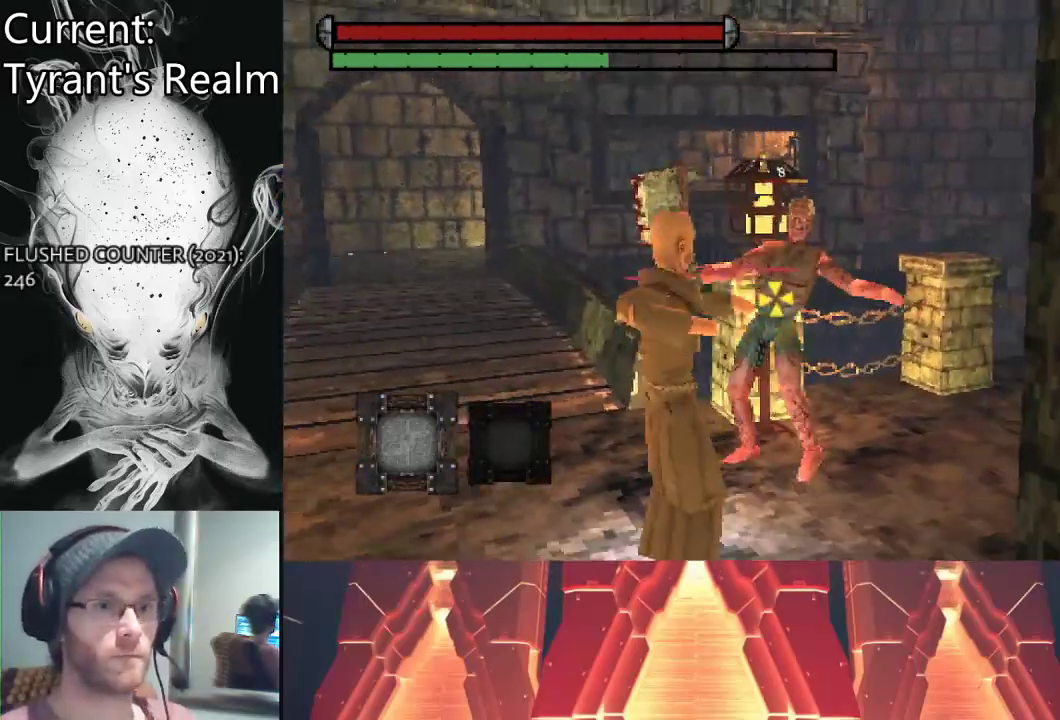
{"buttons": ["SQUARE"], "left_stick": "center", "right_stick": "center", "events": [[67, "SQUARE", "down"], [167, "SQUARE", "up"], [233, "SQUARE", "down"], [333, "SQUARE", "up"], [433, "SQUARE", "down"]]}